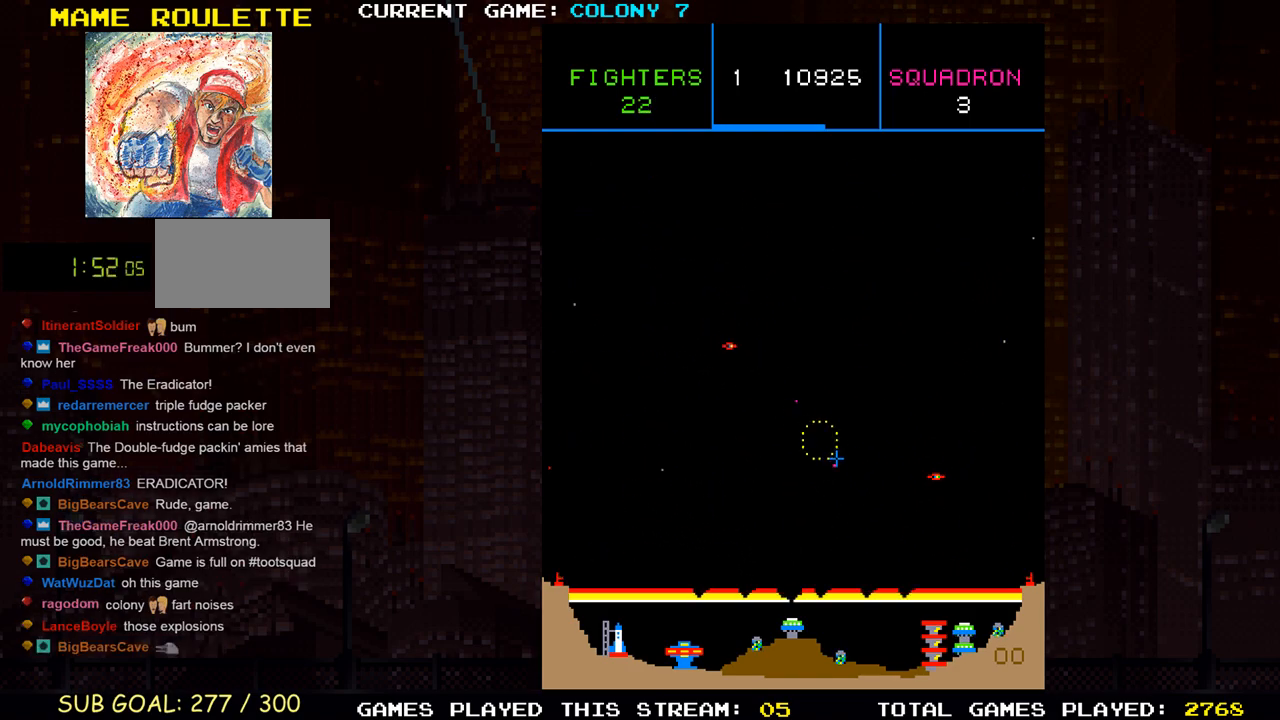
Gameplay with a controller (arcade stick); each line is a JSON object with the inputs held at the frame after it. "events" lists button and stick changes between this image and that frame as [ms after this image, input, new state], when the widget could be followed in between. Not read: L3 R3.
{"buttons": ["SQUARE"], "left_stick": "up-left", "events": [[33, "SQUARE", "down"], [83, "SQUARE", "up"], [83, "left_stick", "right"], [117, "SQUARE", "down"], [200, "SQUARE", "up"], [233, "left_stick", "down"], [250, "SQUARE", "down"], [300, "SQUARE", "up"], [333, "SQUARE", "down"], [367, "left_stick", "left"], [417, "SQUARE", "up"], [433, "SQUARE", "down"], [500, "left_stick", "up-left"]]}
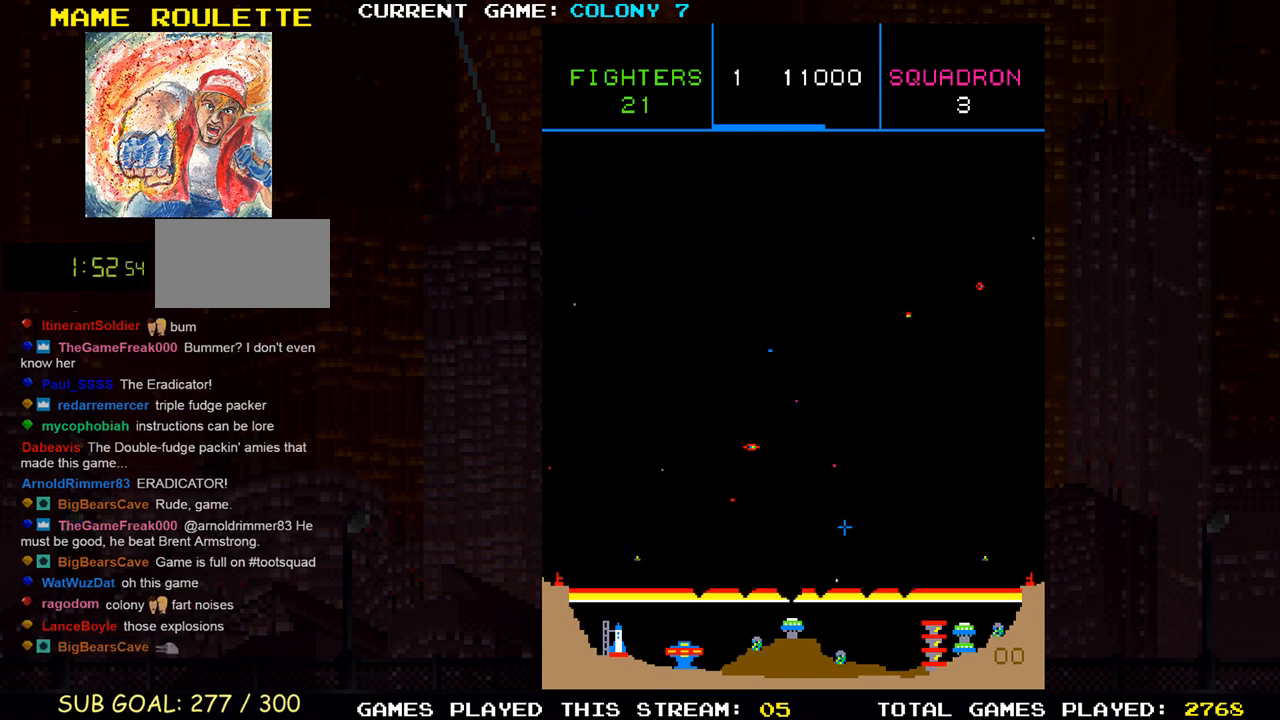
{"buttons": ["SQUARE"], "left_stick": "up-right", "events": [[17, "SQUARE", "up"], [50, "SQUARE", "down"], [117, "left_stick", "left"], [133, "SQUARE", "up"], [167, "SQUARE", "down"], [217, "SQUARE", "up"], [283, "SQUARE", "down"], [300, "left_stick", "up-right"], [350, "SQUARE", "up"], [383, "SQUARE", "down"], [433, "SQUARE", "up"], [467, "SQUARE", "down"]]}
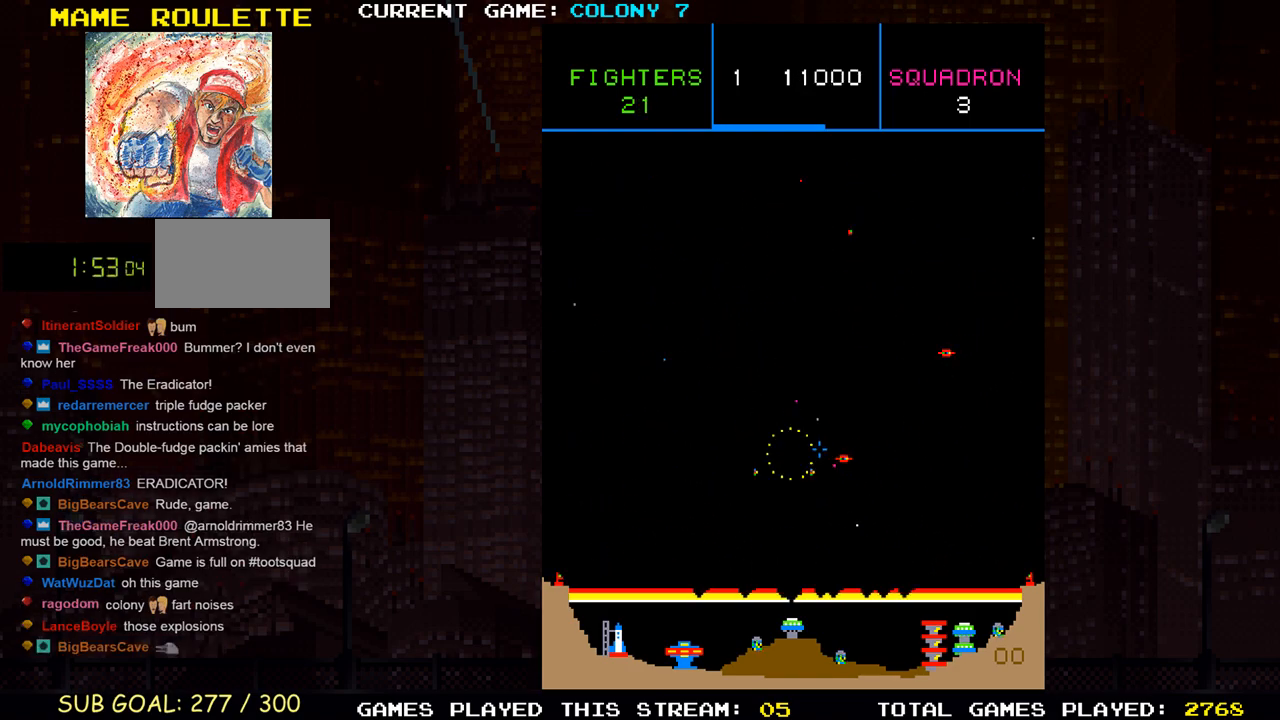
{"buttons": ["SQUARE"], "left_stick": "up-left", "events": [[33, "SQUARE", "up"], [83, "SQUARE", "down"], [150, "SQUARE", "up"], [150, "left_stick", "down-right"], [183, "SQUARE", "down"], [250, "SQUARE", "up"], [283, "SQUARE", "down"], [350, "SQUARE", "up"], [383, "SQUARE", "down"], [450, "SQUARE", "up"], [500, "SQUARE", "down"], [500, "left_stick", "up-left"]]}
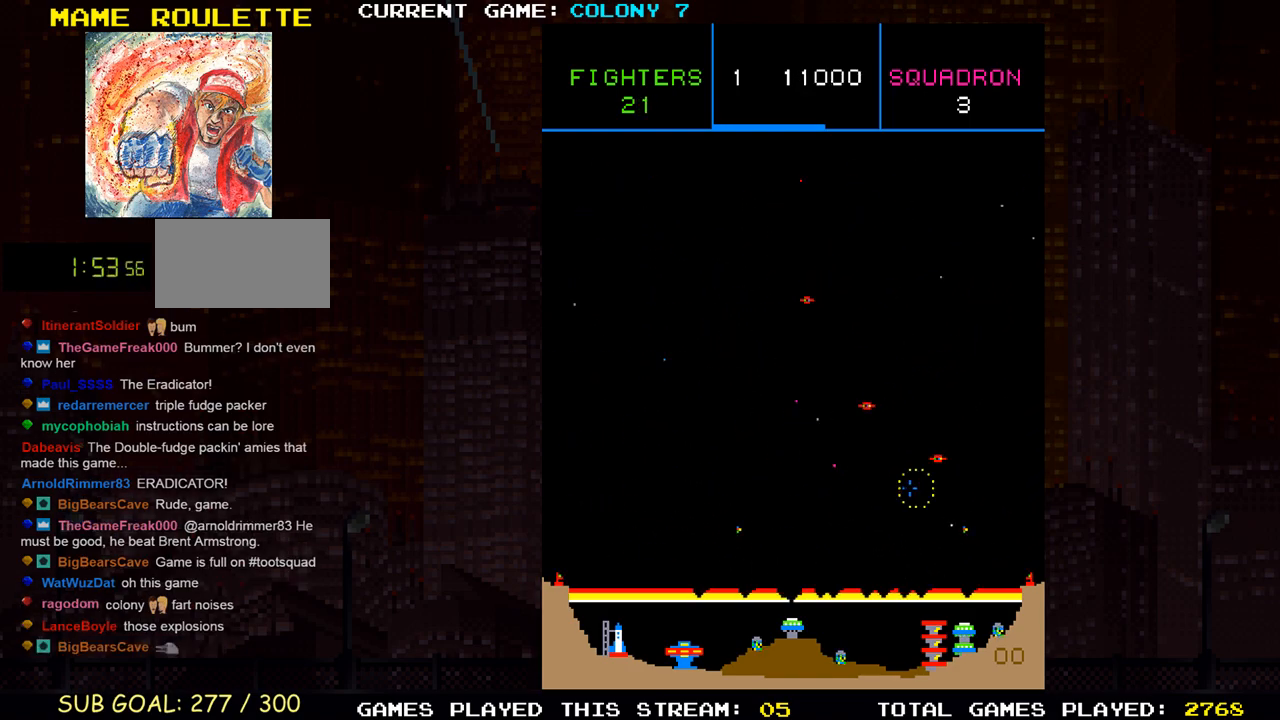
{"buttons": ["SQUARE"], "left_stick": "up-left", "events": [[33, "SQUARE", "up"], [83, "SQUARE", "down"], [150, "SQUARE", "up"], [183, "SQUARE", "down"], [233, "left_stick", "down-left"], [250, "SQUARE", "up"], [283, "SQUARE", "down"], [333, "left_stick", "left"], [350, "SQUARE", "up"], [417, "SQUARE", "down"], [433, "left_stick", "up-left"], [450, "SQUARE", "up"], [483, "SQUARE", "down"]]}
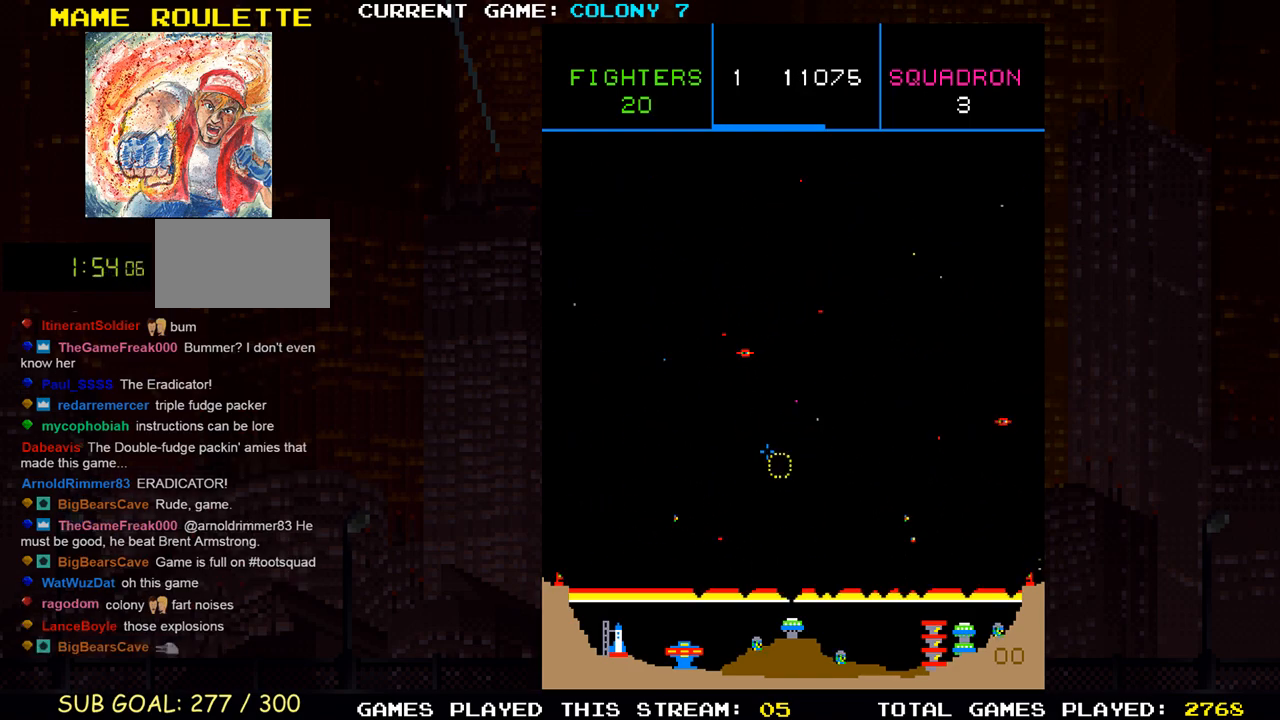
{"buttons": ["SQUARE"], "left_stick": "left", "events": [[33, "left_stick", "left"], [67, "SQUARE", "up"], [117, "SQUARE", "down"], [167, "left_stick", "up"], [300, "SQUARE", "up"], [300, "left_stick", "center"], [350, "SQUARE", "down"], [467, "left_stick", "left"]]}
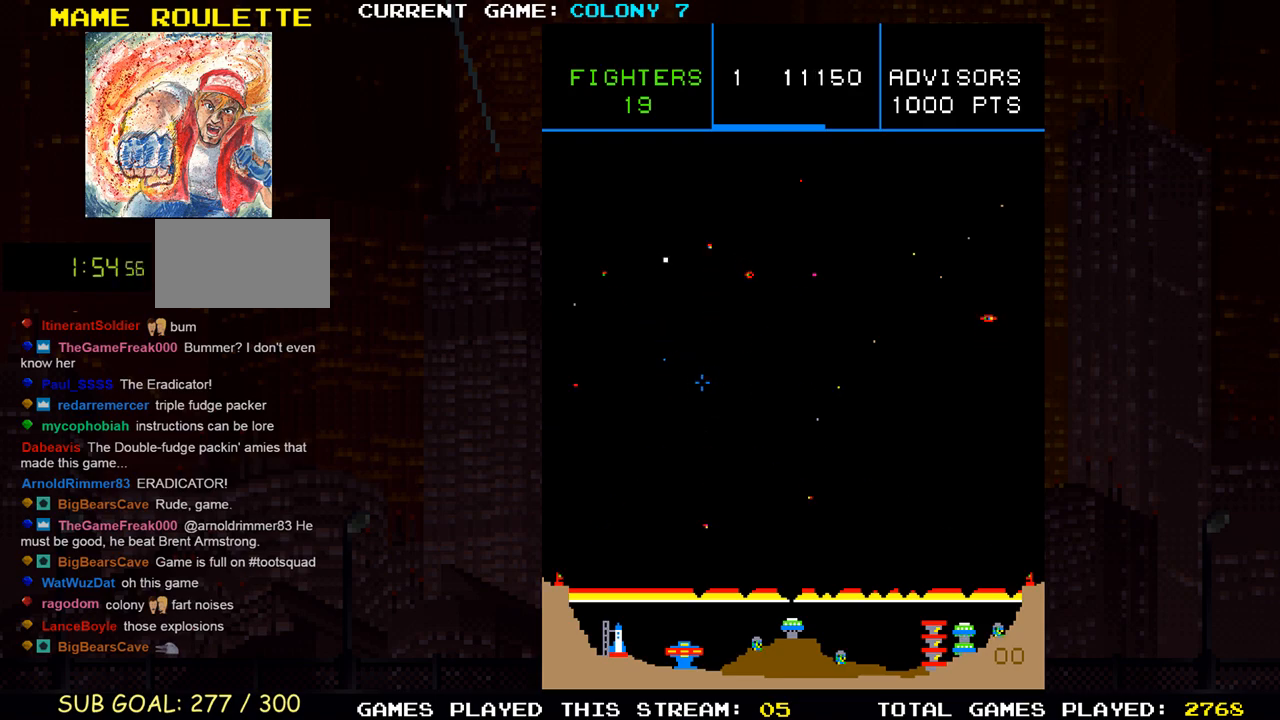
{"buttons": [], "left_stick": "up-right", "events": [[33, "SQUARE", "up"], [50, "left_stick", "down"], [83, "SQUARE", "down"], [167, "left_stick", "right"], [233, "SQUARE", "up"], [233, "left_stick", "up-right"], [300, "SQUARE", "down"], [383, "SQUARE", "up"], [400, "SQUARE", "down"], [467, "SQUARE", "up"]]}
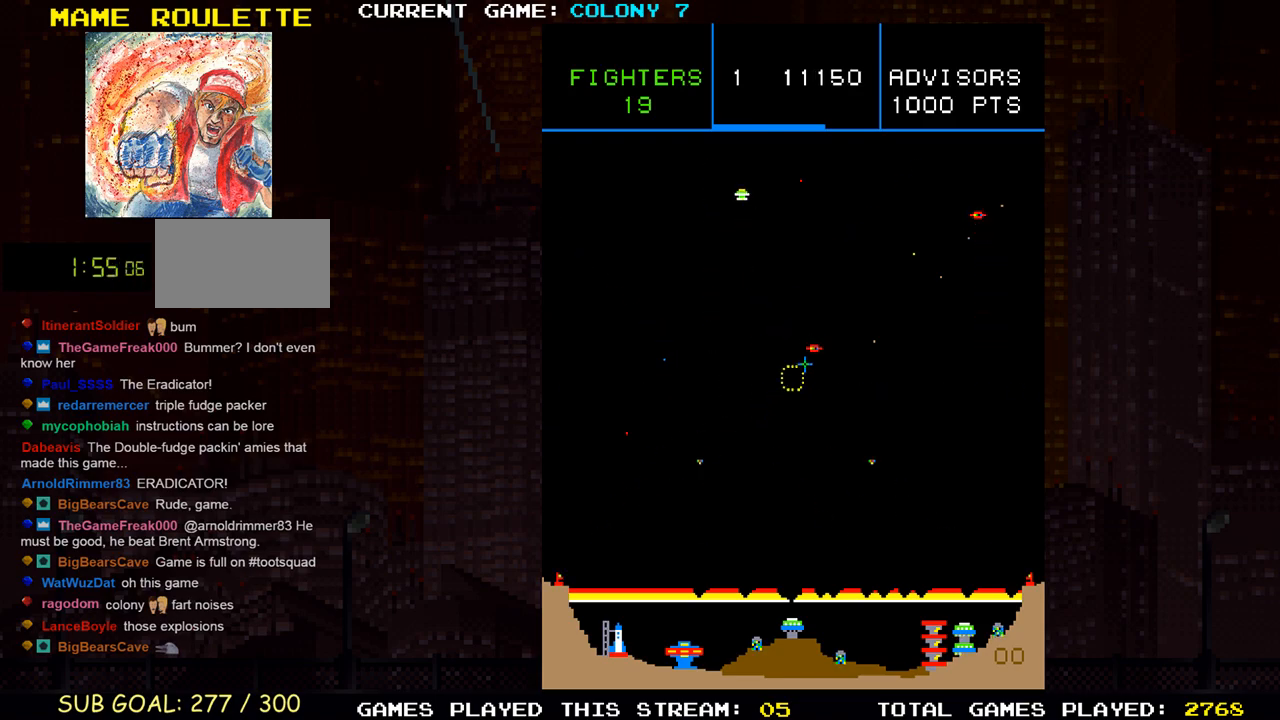
{"buttons": [], "left_stick": "right", "events": [[17, "SQUARE", "down"], [67, "left_stick", "down-right"], [117, "left_stick", "center"], [167, "left_stick", "up"], [183, "SQUARE", "up"], [233, "SQUARE", "down"], [317, "left_stick", "left"], [400, "SQUARE", "up"], [433, "left_stick", "right"]]}
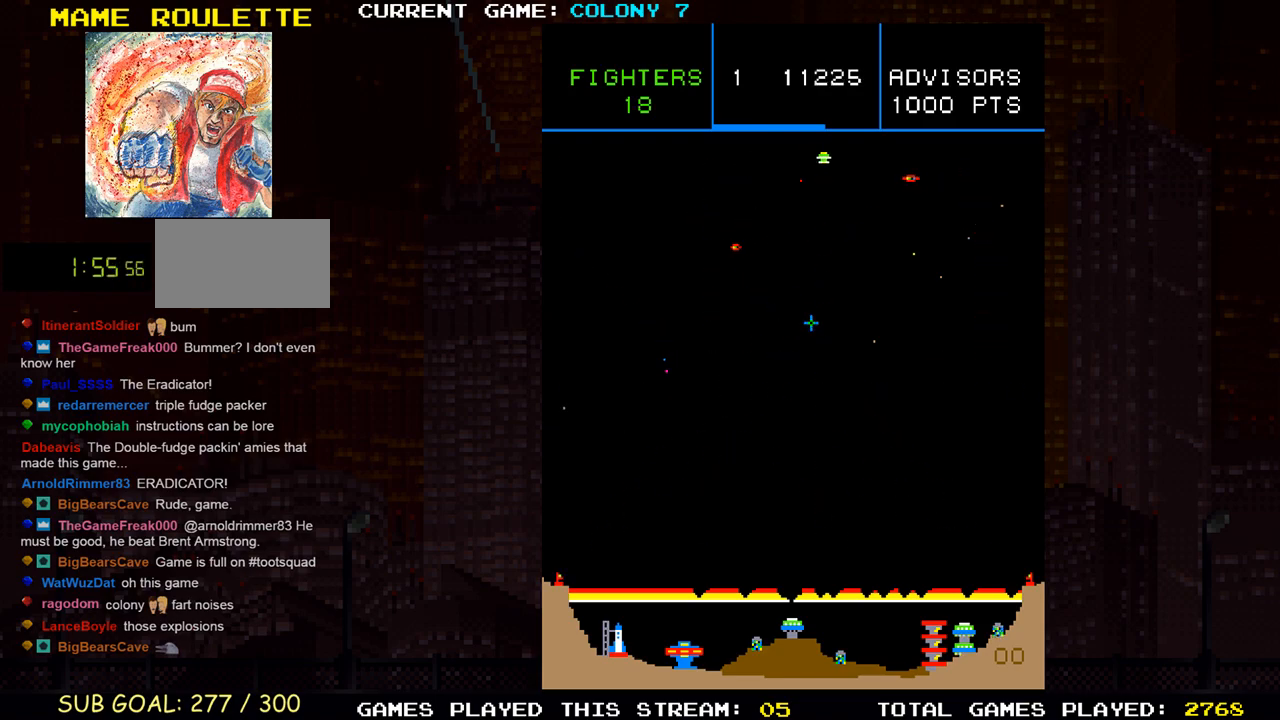
{"buttons": [], "left_stick": "down-left", "events": [[83, "left_stick", "up"], [167, "TRIANGLE", "down"], [183, "left_stick", "center"], [233, "SQUARE", "down"], [233, "left_stick", "down"], [250, "TRIANGLE", "up"], [317, "SQUARE", "up"], [333, "left_stick", "down-left"], [417, "SQUARE", "down"], [500, "SQUARE", "up"]]}
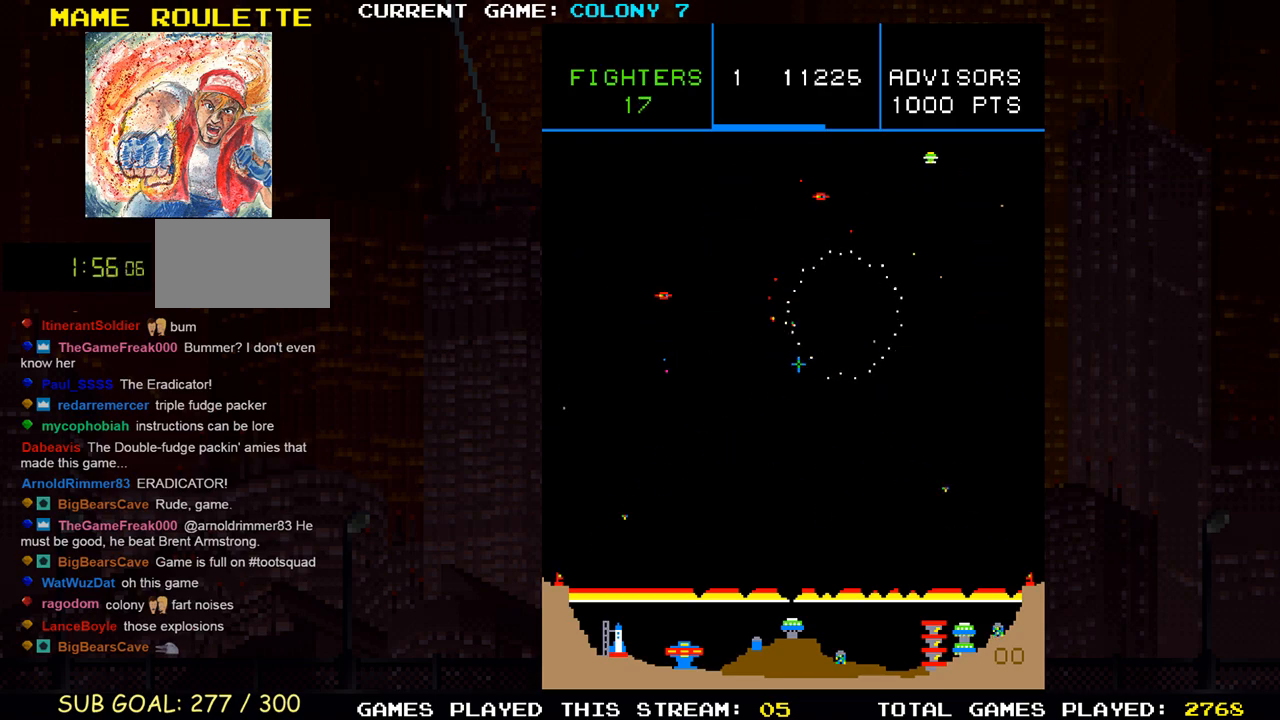
{"buttons": ["SQUARE"], "left_stick": "left", "events": [[83, "SQUARE", "down"], [200, "SQUARE", "up"], [283, "SQUARE", "down"], [283, "left_stick", "center"], [383, "left_stick", "left"], [417, "SQUARE", "up"], [500, "SQUARE", "down"]]}
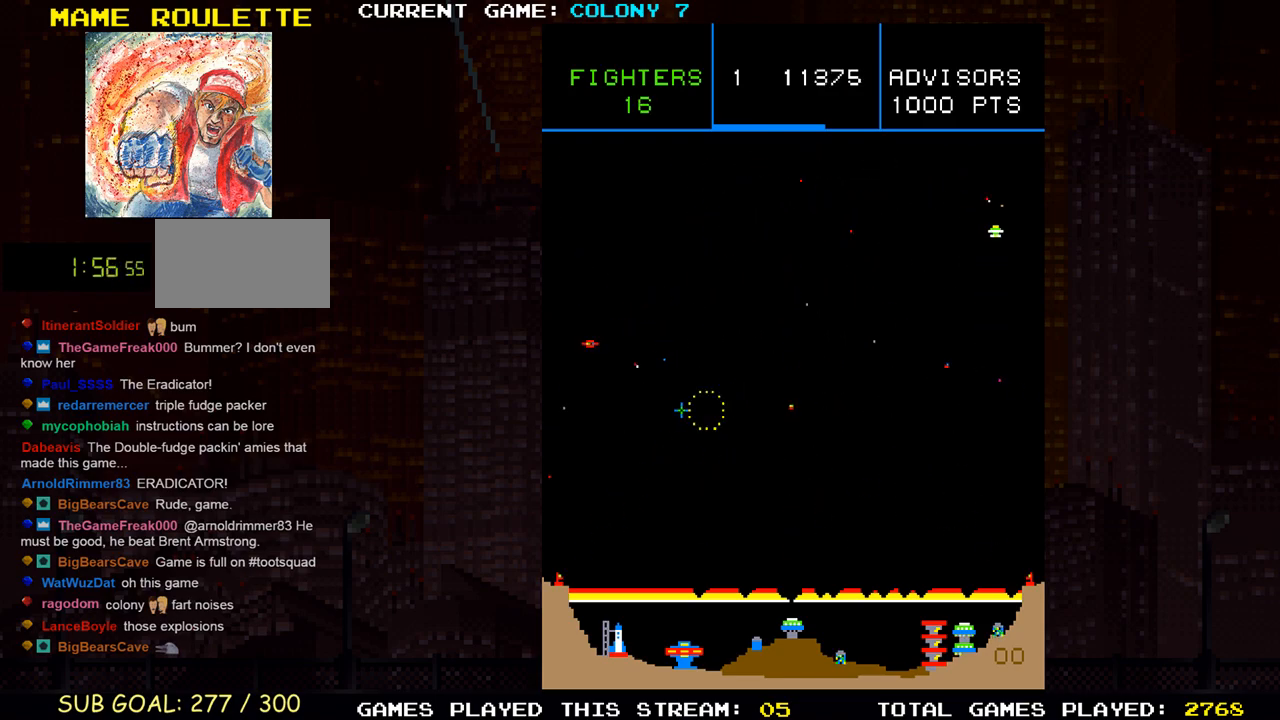
{"buttons": ["SQUARE"], "left_stick": "right", "events": [[33, "left_stick", "center"], [83, "left_stick", "right"], [167, "SQUARE", "up"], [217, "SQUARE", "down"], [383, "SQUARE", "up"], [450, "SQUARE", "down"]]}
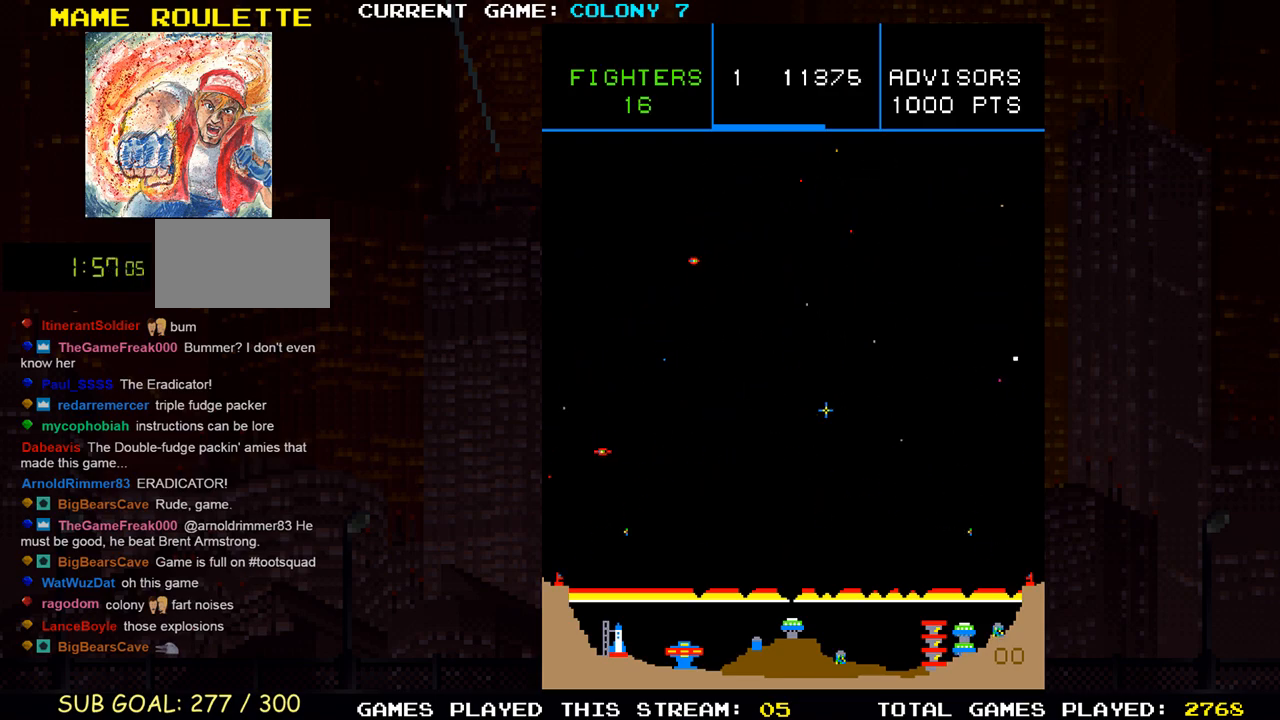
{"buttons": ["SQUARE"], "left_stick": "left", "events": [[117, "SQUARE", "up"], [200, "SQUARE", "down"], [250, "SQUARE", "up"], [283, "SQUARE", "down"], [333, "left_stick", "up"], [350, "SQUARE", "up"], [417, "SQUARE", "down"], [433, "left_stick", "left"], [450, "SQUARE", "up"], [483, "SQUARE", "down"]]}
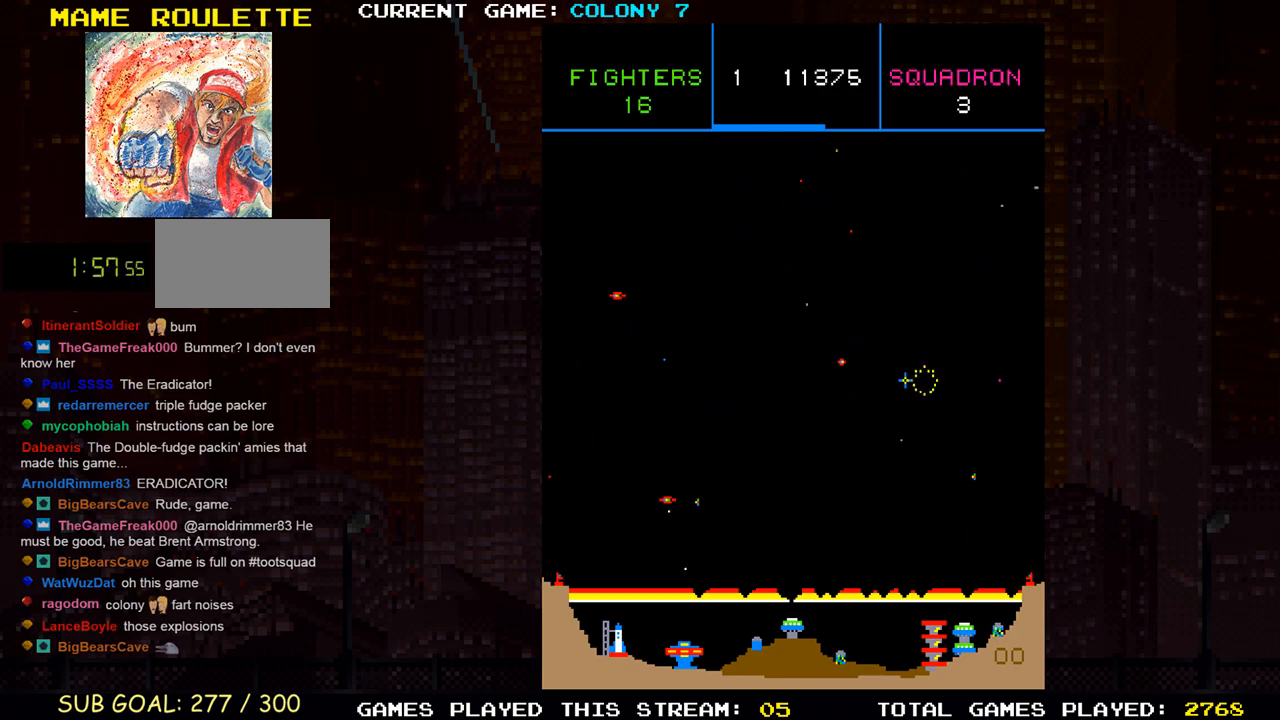
{"buttons": [], "left_stick": "down", "events": [[50, "SQUARE", "up"], [50, "left_stick", "up-left"], [117, "SQUARE", "down"], [233, "SQUARE", "up"], [233, "left_stick", "up-right"], [300, "SQUARE", "down"], [333, "left_stick", "down"], [483, "SQUARE", "up"]]}
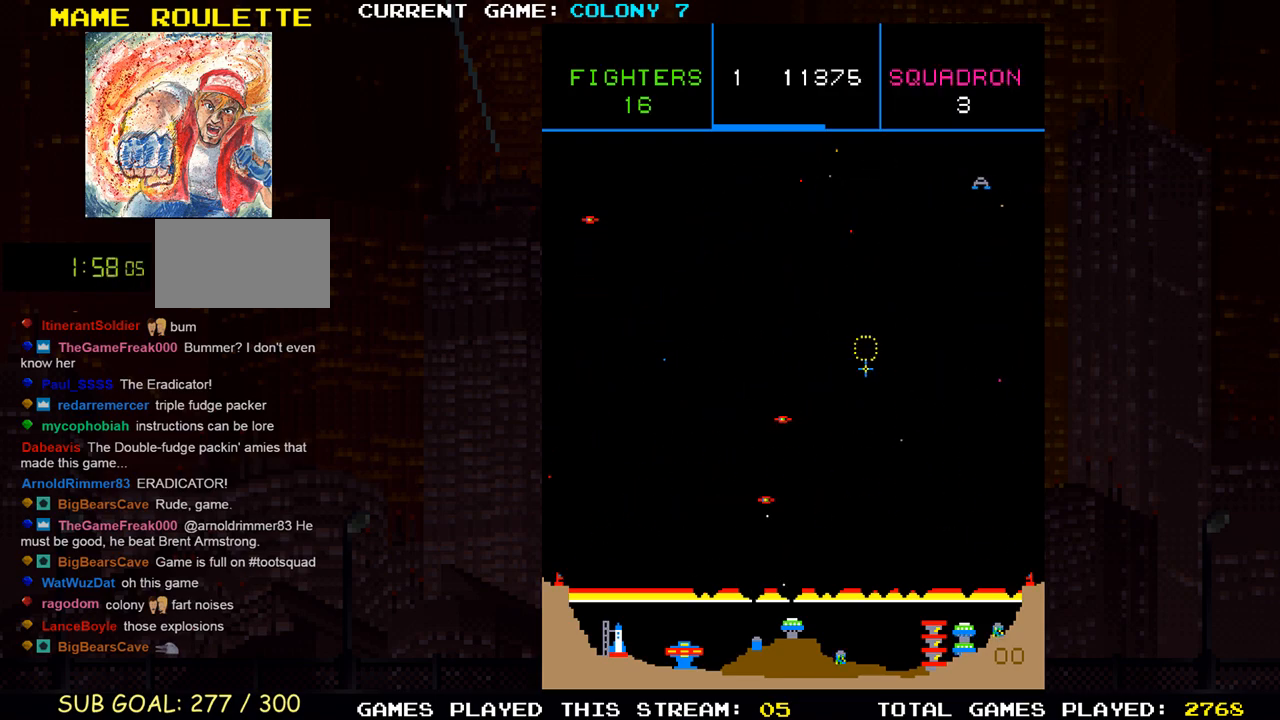
{"buttons": ["SQUARE"], "left_stick": "up-left", "events": [[17, "SQUARE", "down"], [200, "SQUARE", "up"], [250, "SQUARE", "down"], [317, "SQUARE", "up"], [333, "SQUARE", "down"], [333, "left_stick", "left"], [417, "SQUARE", "up"], [450, "left_stick", "up-left"], [467, "SQUARE", "down"]]}
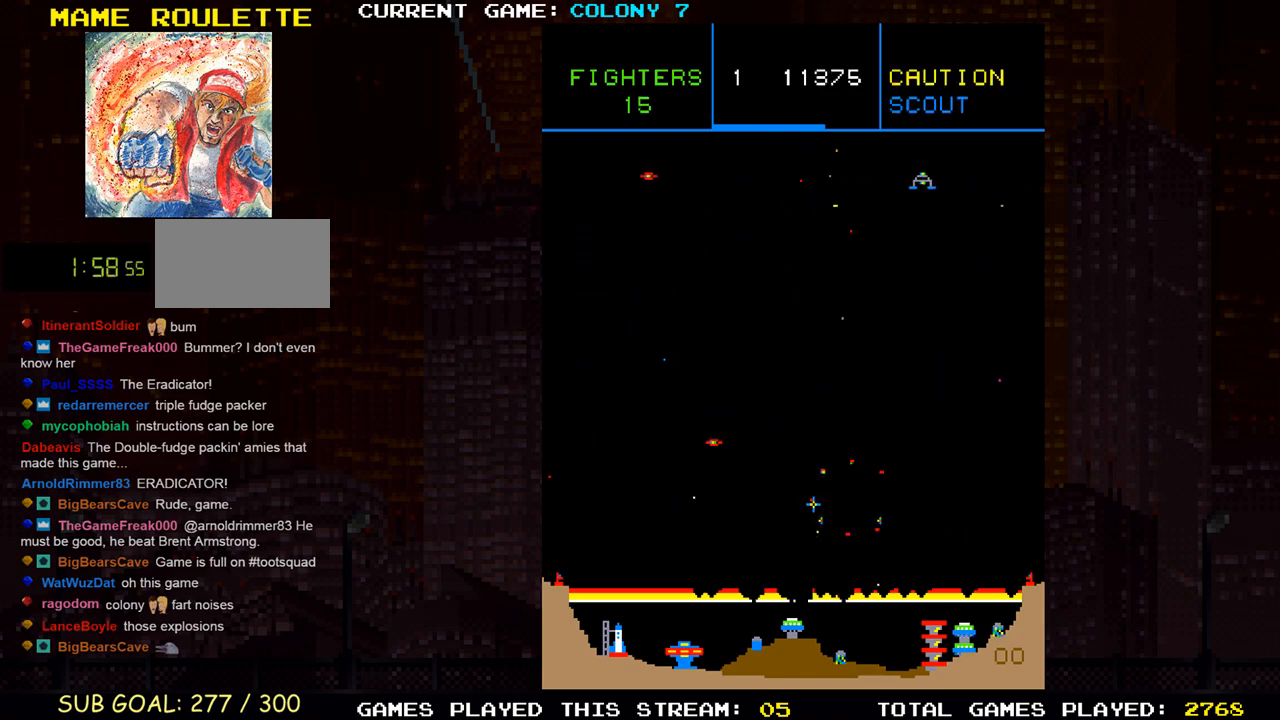
{"buttons": ["SQUARE"], "left_stick": "up", "events": [[33, "SQUARE", "up"], [50, "SQUARE", "down"], [67, "left_stick", "up"], [117, "SQUARE", "up"], [183, "SQUARE", "down"], [333, "SQUARE", "up"], [417, "SQUARE", "down"]]}
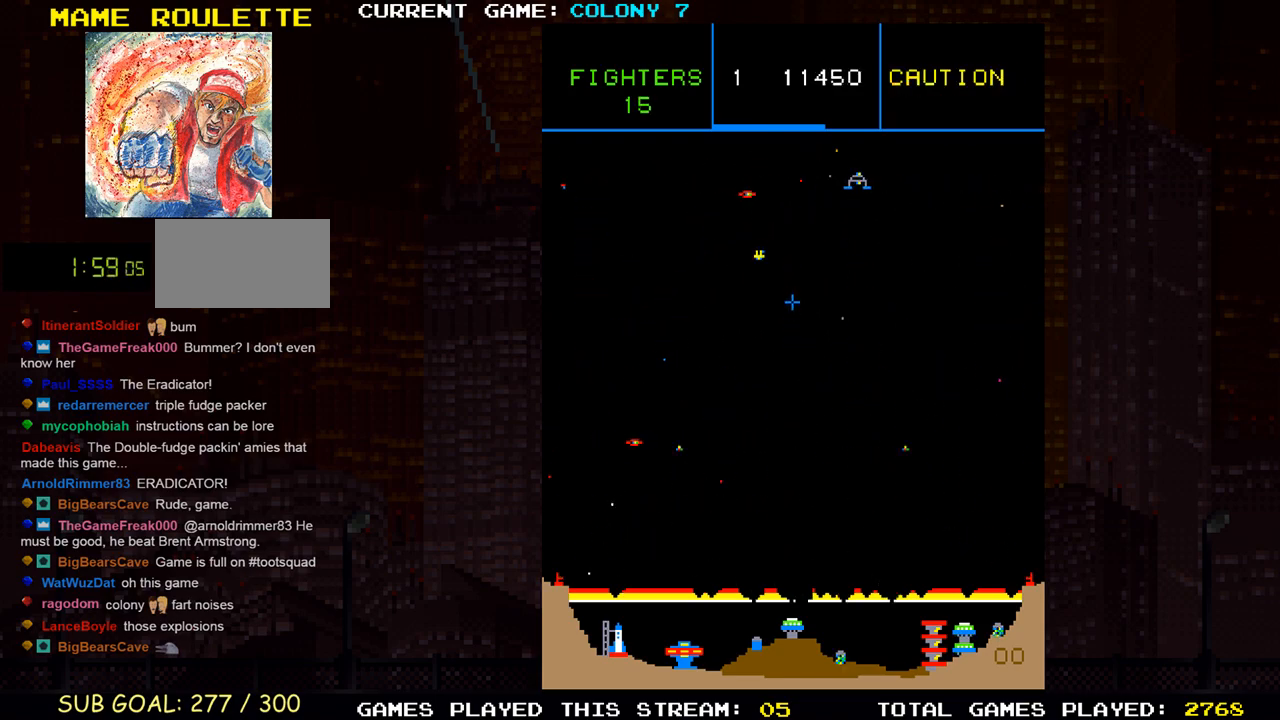
{"buttons": ["SQUARE"], "left_stick": "down-left", "events": [[83, "SQUARE", "up"], [150, "SQUARE", "down"], [200, "SQUARE", "up"], [233, "SQUARE", "down"], [283, "SQUARE", "up"], [350, "SQUARE", "down"], [350, "left_stick", "down"], [400, "left_stick", "down-left"], [417, "SQUARE", "up"], [450, "SQUARE", "down"]]}
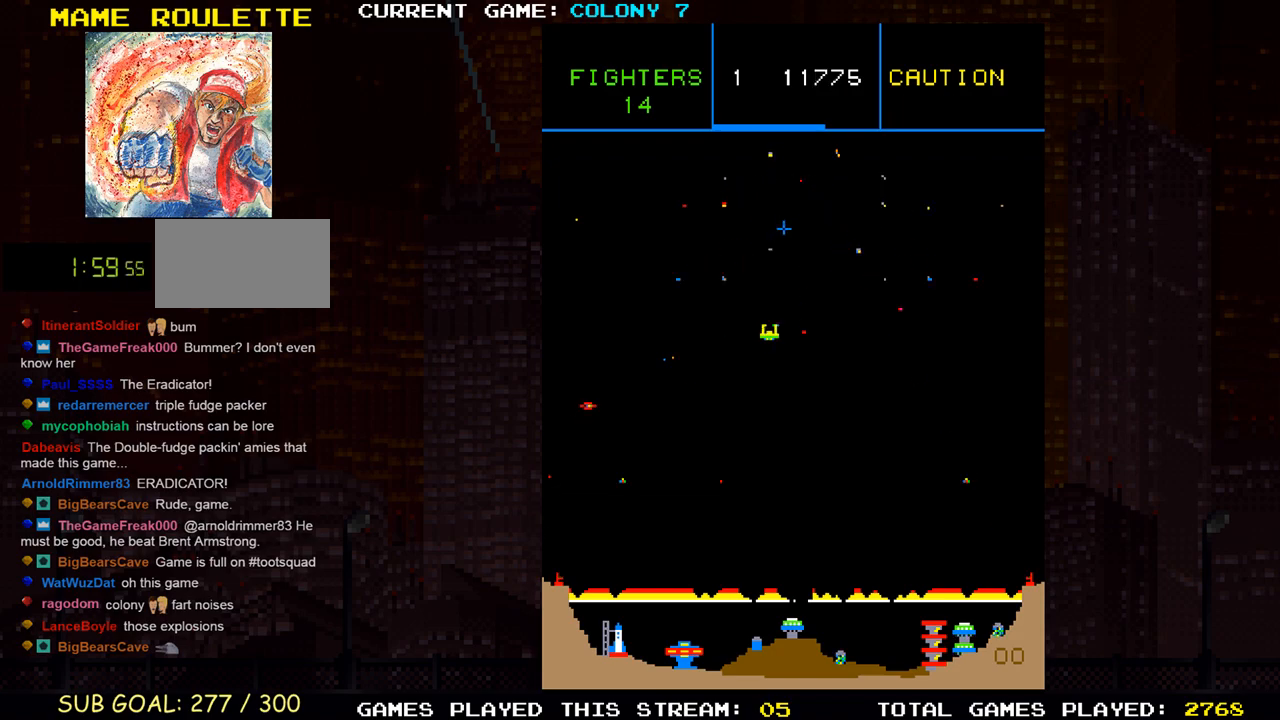
{"buttons": [], "left_stick": "up-left", "events": [[17, "SQUARE", "up"], [67, "SQUARE", "down"], [250, "SQUARE", "up"], [250, "left_stick", "down-right"], [283, "SQUARE", "down"], [383, "left_stick", "center"], [467, "SQUARE", "up"], [467, "left_stick", "up-left"]]}
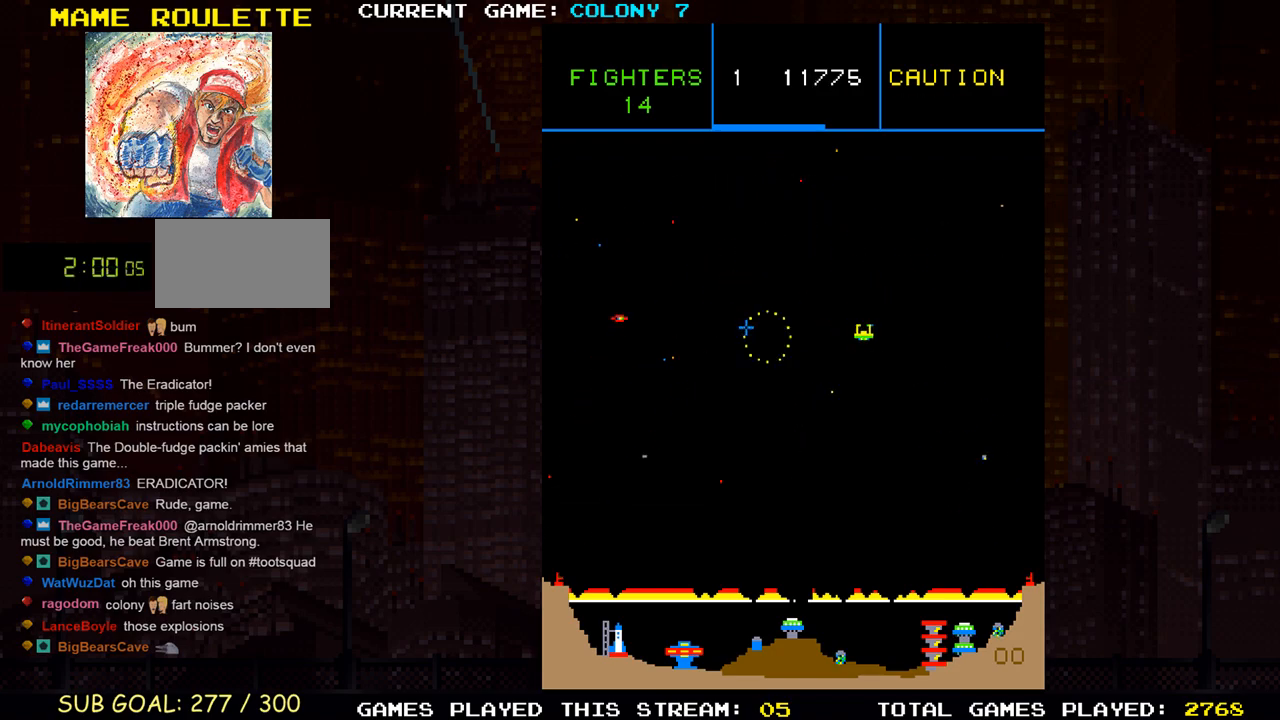
{"buttons": ["SQUARE"], "left_stick": "right", "events": [[17, "SQUARE", "down"], [100, "left_stick", "left"], [200, "SQUARE", "up"], [200, "left_stick", "center"], [233, "SQUARE", "down"], [317, "left_stick", "up-left"], [417, "SQUARE", "up"], [467, "SQUARE", "down"], [500, "left_stick", "right"]]}
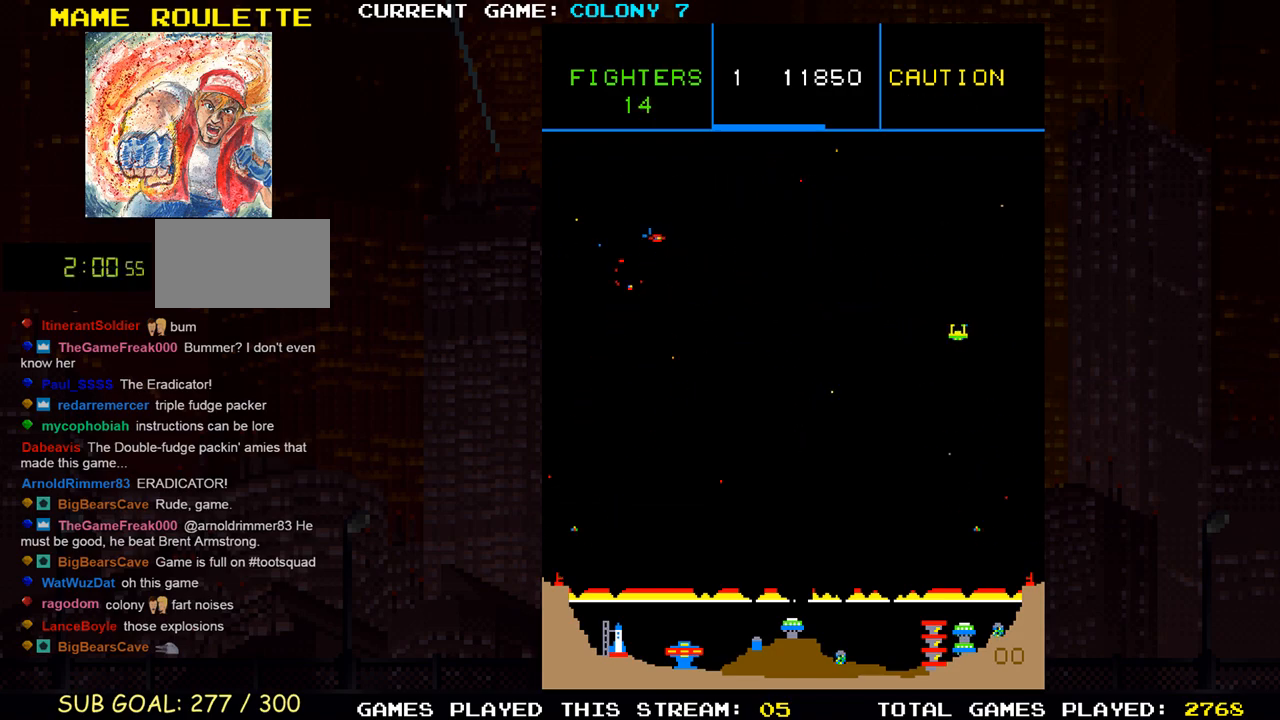
{"buttons": [], "left_stick": "up-right", "events": [[133, "SQUARE", "up"], [133, "left_stick", "down"], [183, "SQUARE", "down"], [267, "SQUARE", "up"], [300, "SQUARE", "down"], [383, "SQUARE", "up"], [400, "left_stick", "right"], [417, "SQUARE", "down"], [500, "SQUARE", "up"], [500, "left_stick", "up-right"]]}
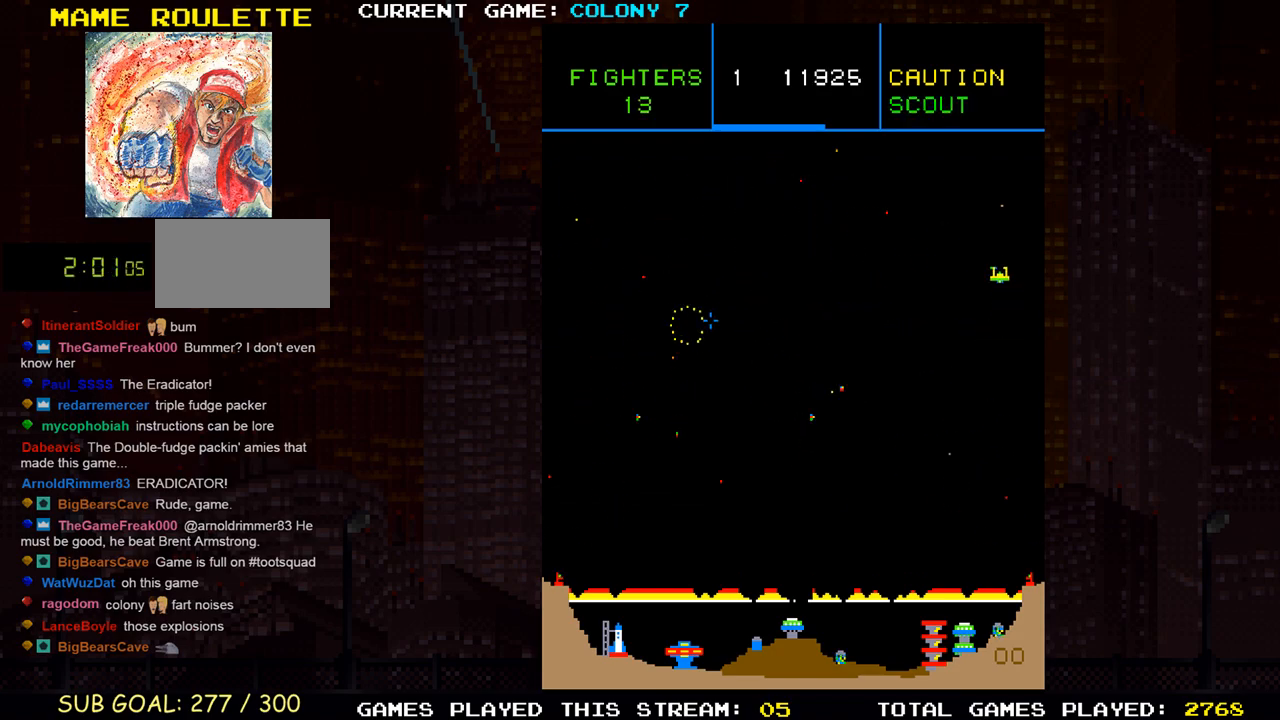
{"buttons": ["SQUARE"], "left_stick": "right", "events": [[33, "SQUARE", "down"], [33, "left_stick", "up"], [83, "SQUARE", "up"], [83, "left_stick", "up-right"], [150, "SQUARE", "down"], [300, "left_stick", "right"], [317, "SQUARE", "up"], [383, "SQUARE", "down"]]}
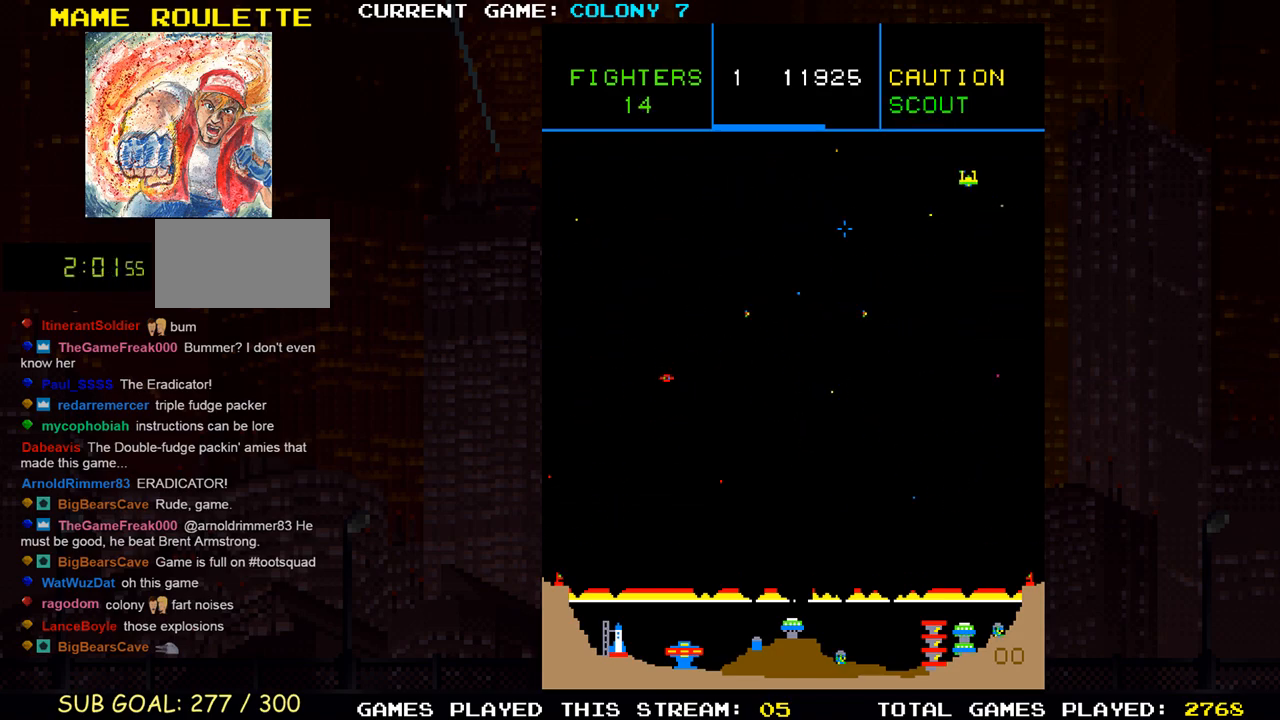
{"buttons": ["SQUARE"], "left_stick": "down-left", "events": [[67, "SQUARE", "up"], [150, "SQUARE", "down"], [200, "SQUARE", "up"], [200, "left_stick", "down"], [233, "SQUARE", "down"], [250, "left_stick", "down-left"], [317, "SQUARE", "up"], [367, "SQUARE", "down"], [433, "SQUARE", "up"], [467, "SQUARE", "down"]]}
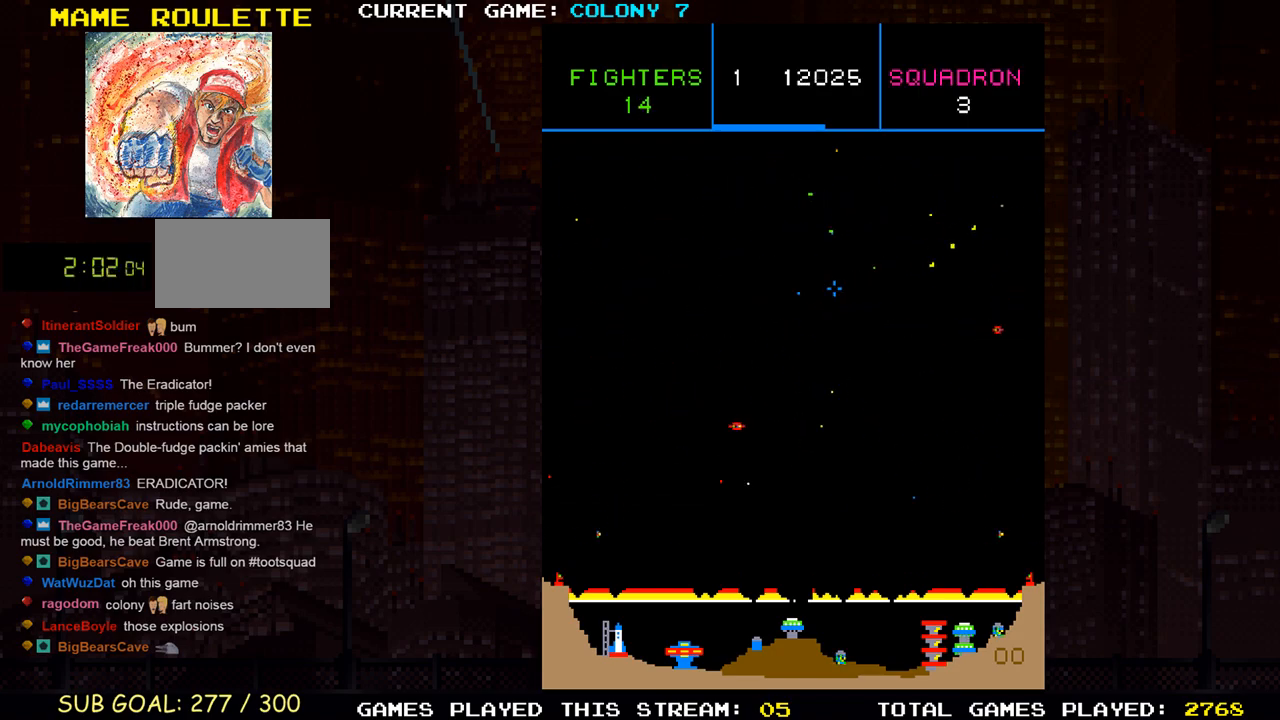
{"buttons": [], "left_stick": "right", "events": [[33, "SQUARE", "up"], [33, "left_stick", "down"], [67, "SQUARE", "down"], [267, "SQUARE", "up"], [317, "SQUARE", "down"], [433, "left_stick", "right"], [500, "SQUARE", "up"]]}
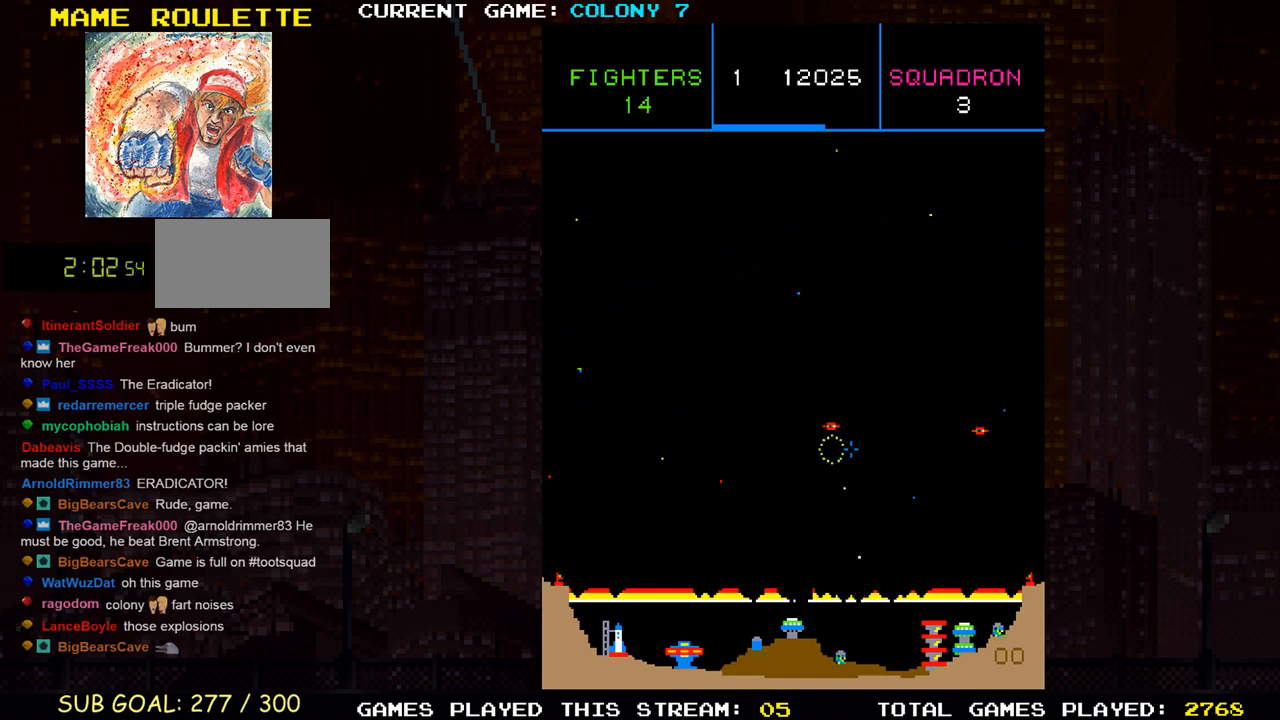
{"buttons": ["SQUARE"], "left_stick": "up-left", "events": [[33, "SQUARE", "down"], [217, "SQUARE", "up"], [267, "SQUARE", "down"], [333, "left_stick", "left"], [383, "left_stick", "up-left"], [450, "SQUARE", "up"], [483, "SQUARE", "down"]]}
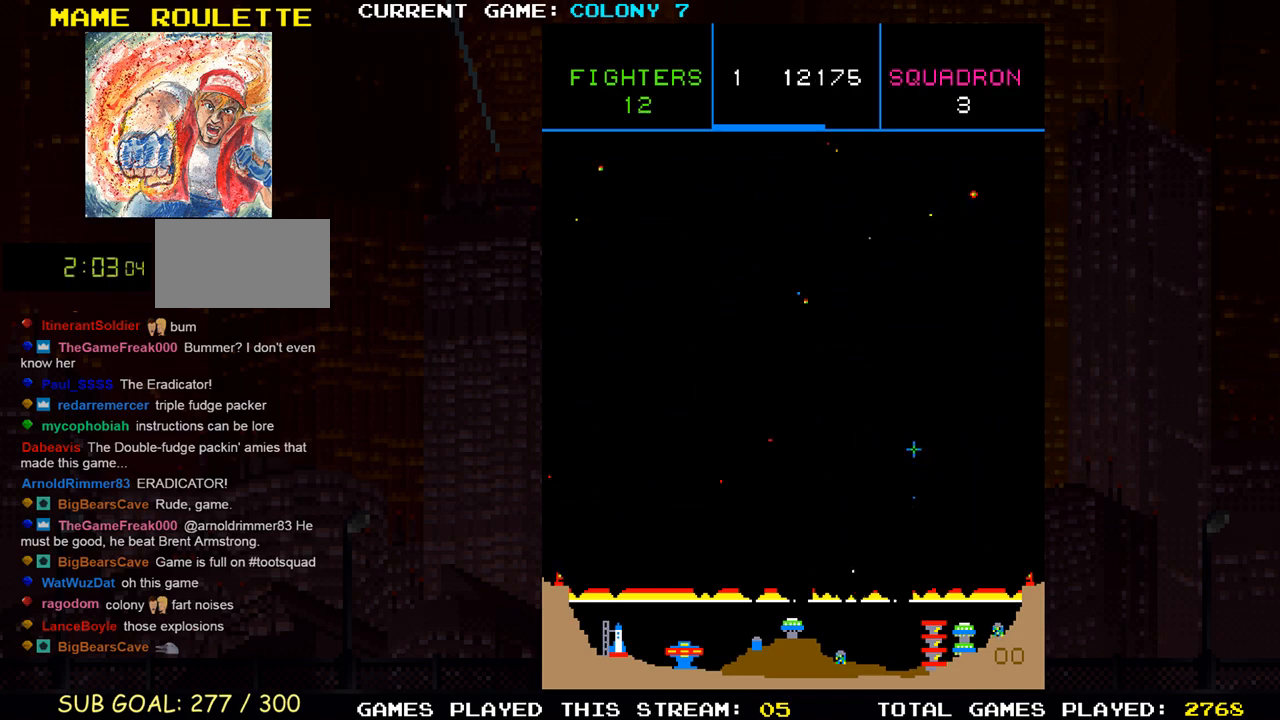
{"buttons": [], "left_stick": "up", "events": [[50, "left_stick", "left"], [200, "SQUARE", "up"], [233, "left_stick", "up-left"], [250, "SQUARE", "down"], [350, "left_stick", "up"], [433, "SQUARE", "up"]]}
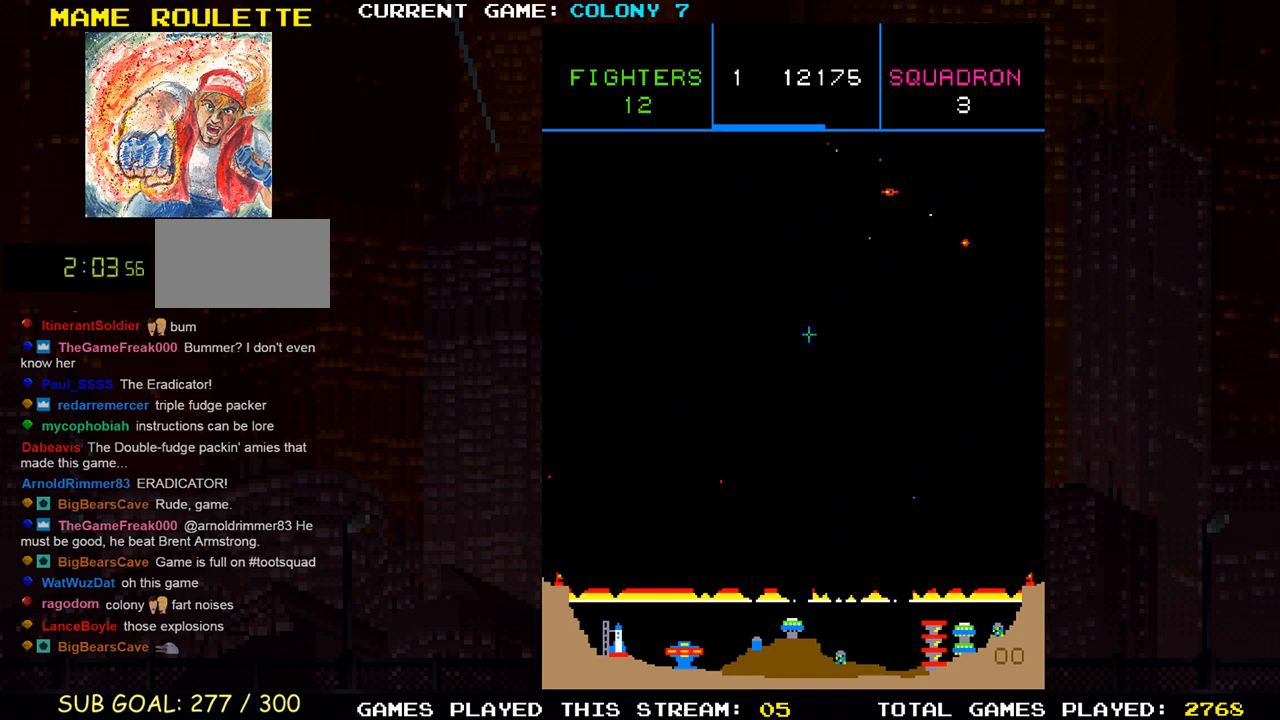
{"buttons": ["SQUARE"], "left_stick": "up-left", "events": [[50, "SQUARE", "down"], [83, "left_stick", "center"], [117, "SQUARE", "up"], [183, "left_stick", "right"], [217, "SQUARE", "down"], [300, "SQUARE", "up"], [300, "left_stick", "up"], [367, "left_stick", "up-left"], [383, "SQUARE", "down"], [483, "SQUARE", "up"], [500, "SQUARE", "down"]]}
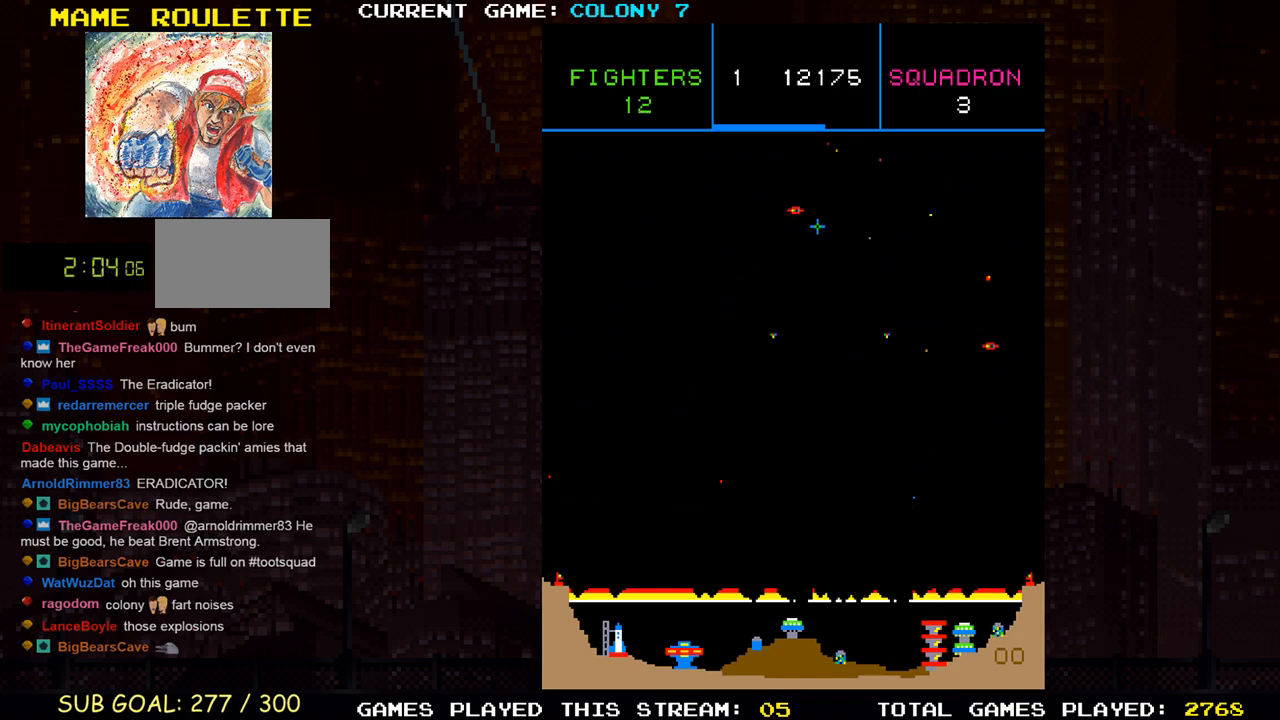
{"buttons": [], "left_stick": "down-right", "events": [[83, "left_stick", "down-left"], [133, "SQUARE", "up"], [200, "SQUARE", "down"], [217, "left_stick", "down-right"], [300, "SQUARE", "up"], [383, "SQUARE", "down"], [483, "SQUARE", "up"]]}
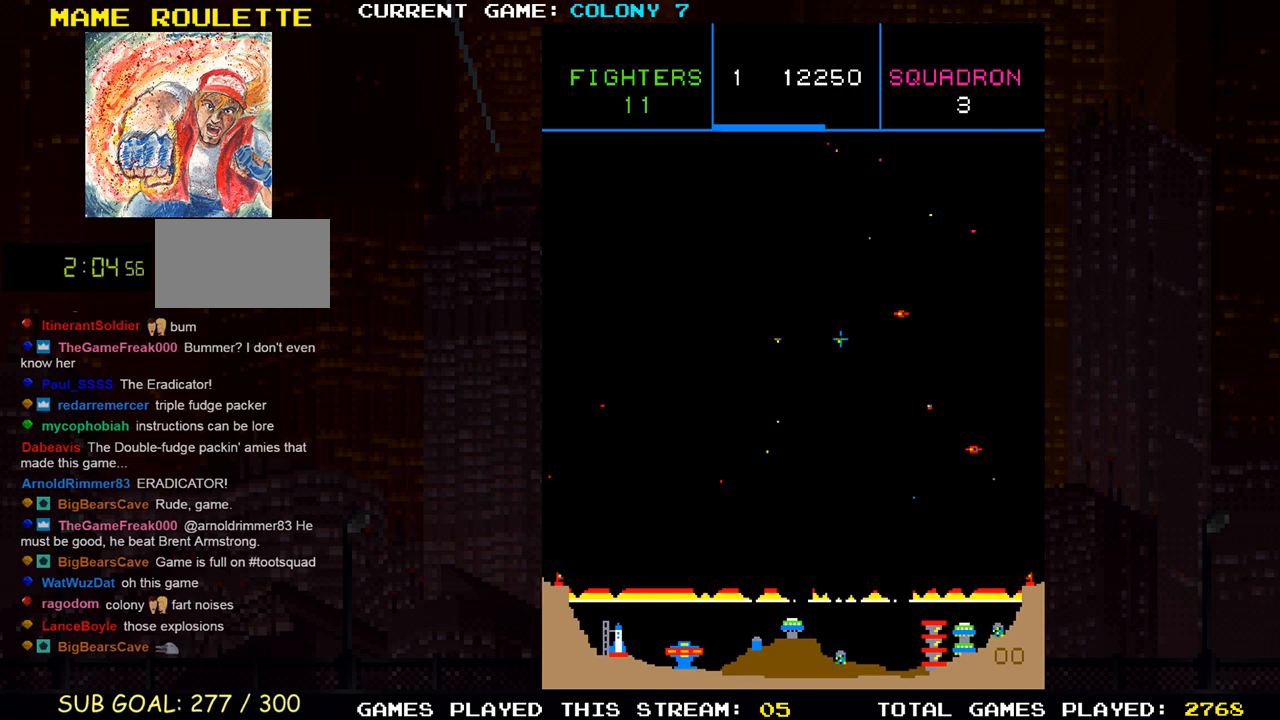
{"buttons": [], "left_stick": "left", "events": [[33, "SQUARE", "down"], [167, "SQUARE", "up"], [217, "SQUARE", "down"], [317, "SQUARE", "up"], [317, "left_stick", "down-left"], [383, "SQUARE", "down"], [400, "left_stick", "left"], [483, "SQUARE", "up"]]}
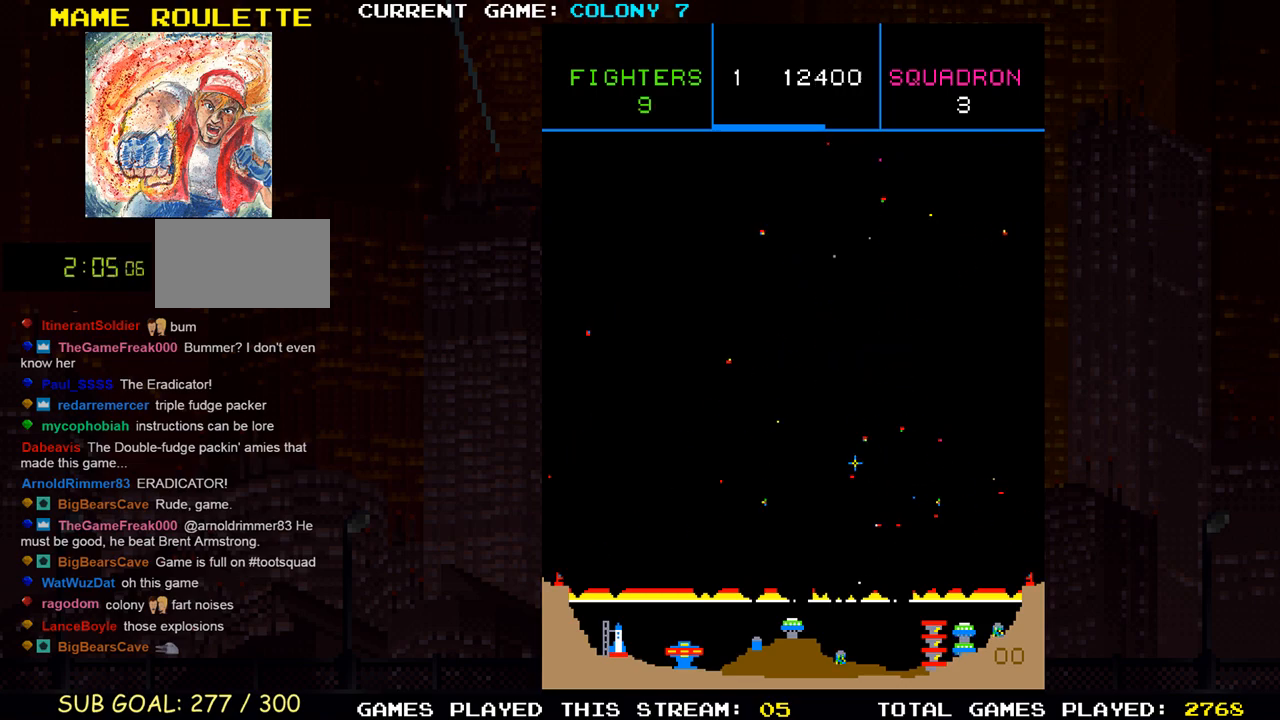
{"buttons": [], "left_stick": "left", "events": [[17, "left_stick", "center"], [50, "SQUARE", "down"], [150, "SQUARE", "up"], [183, "left_stick", "down"], [217, "SQUARE", "down"], [283, "left_stick", "left"], [333, "SQUARE", "up"], [400, "SQUARE", "down"], [500, "SQUARE", "up"]]}
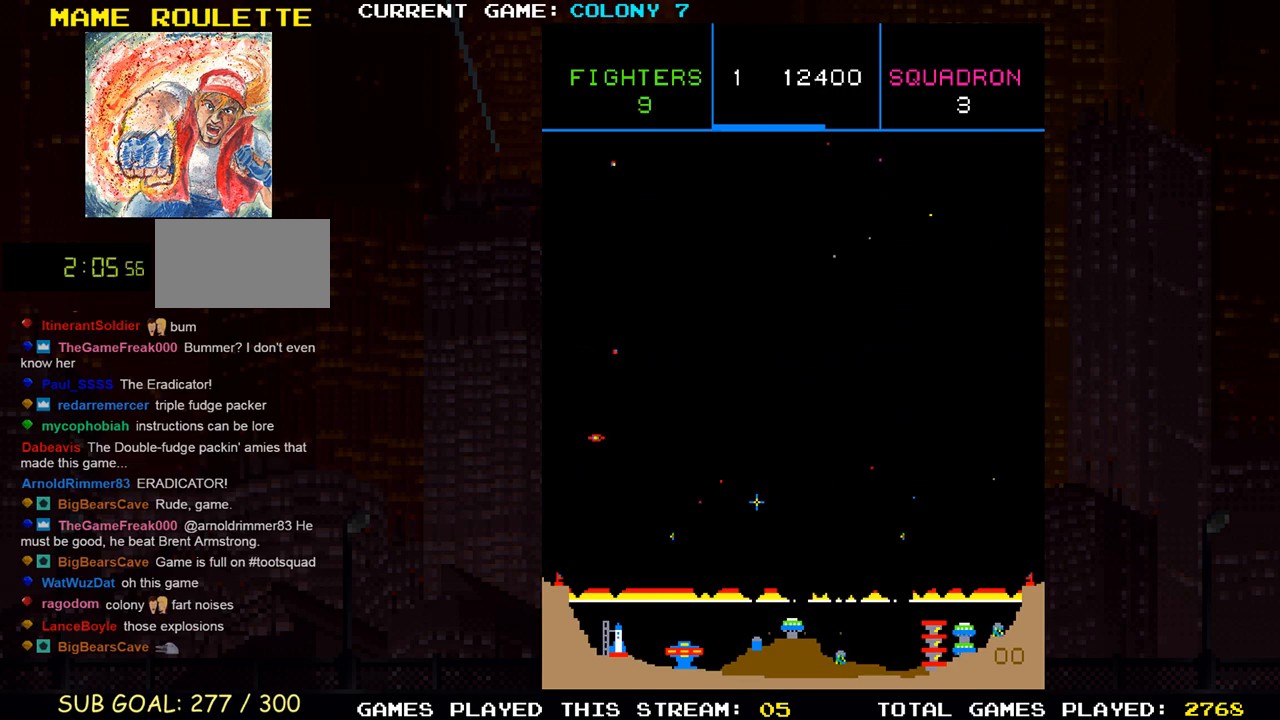
{"buttons": ["SQUARE"], "left_stick": "right", "events": [[100, "SQUARE", "down"], [200, "SQUARE", "up"], [283, "SQUARE", "down"], [317, "left_stick", "up"], [383, "SQUARE", "up"], [400, "left_stick", "right"], [433, "SQUARE", "down"]]}
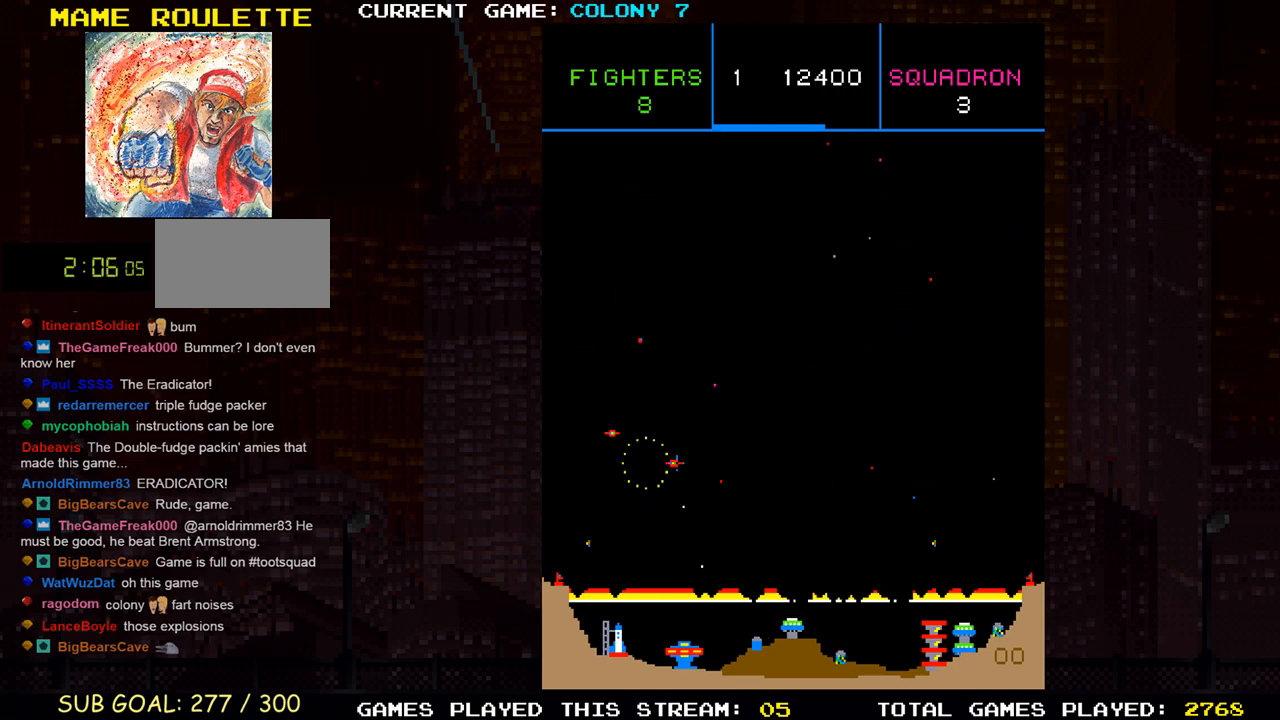
{"buttons": ["SQUARE"], "left_stick": "down-left", "events": [[50, "SQUARE", "up"], [117, "SQUARE", "down"], [150, "left_stick", "center"], [200, "left_stick", "left"], [217, "SQUARE", "up"], [283, "SQUARE", "down"], [383, "left_stick", "down-left"], [400, "SQUARE", "up"], [450, "SQUARE", "down"]]}